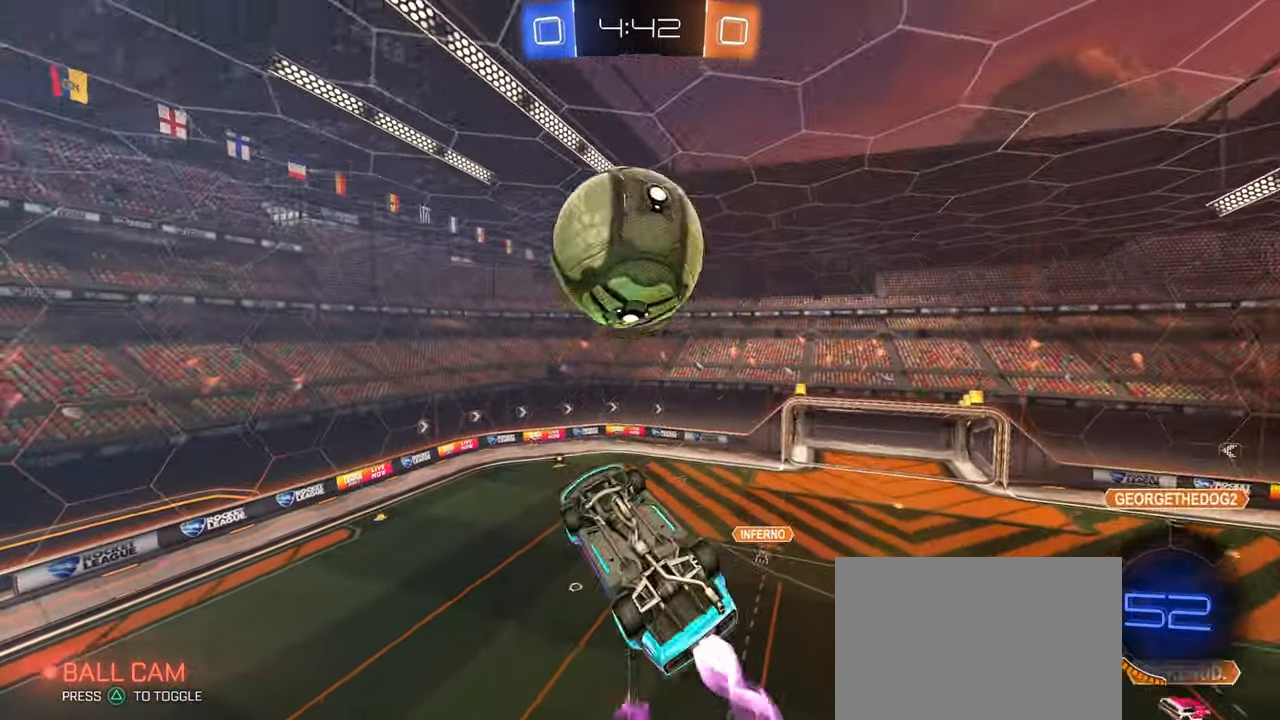
Gameplay with a controller (PlayStation layout); each line is a JSON object with the inputs held at the frame after it. "events" lists button and stick changes between this image and that frame as [ms after this image, input, new state], when the widget could be followed in between. Not read: R1 R2.
{"buttons": [], "left_stick": "right", "right_stick": "center", "events": [[17, "left_stick", "left"], [150, "left_stick", "right"], [283, "left_stick", "up-right"], [383, "left_stick", "right"]]}
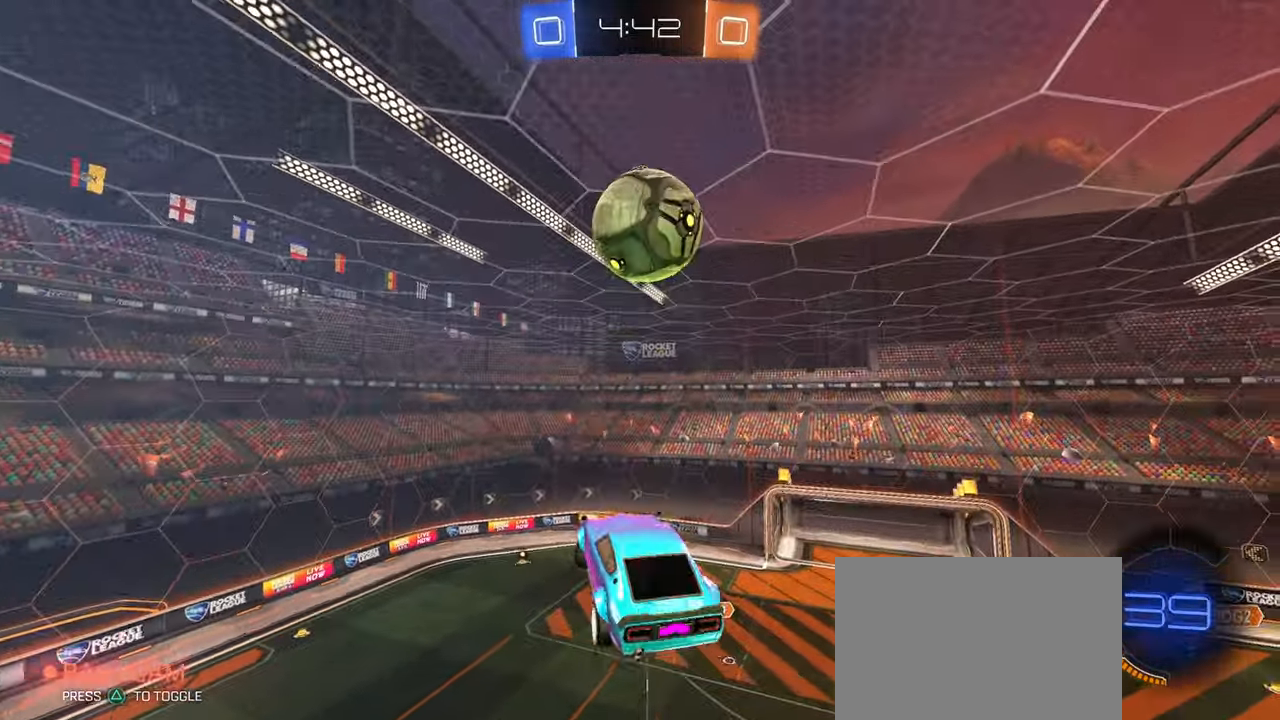
{"buttons": [], "left_stick": "left", "right_stick": "center", "events": [[33, "left_stick", "center"], [200, "left_stick", "right"], [267, "left_stick", "center"], [317, "left_stick", "left"]]}
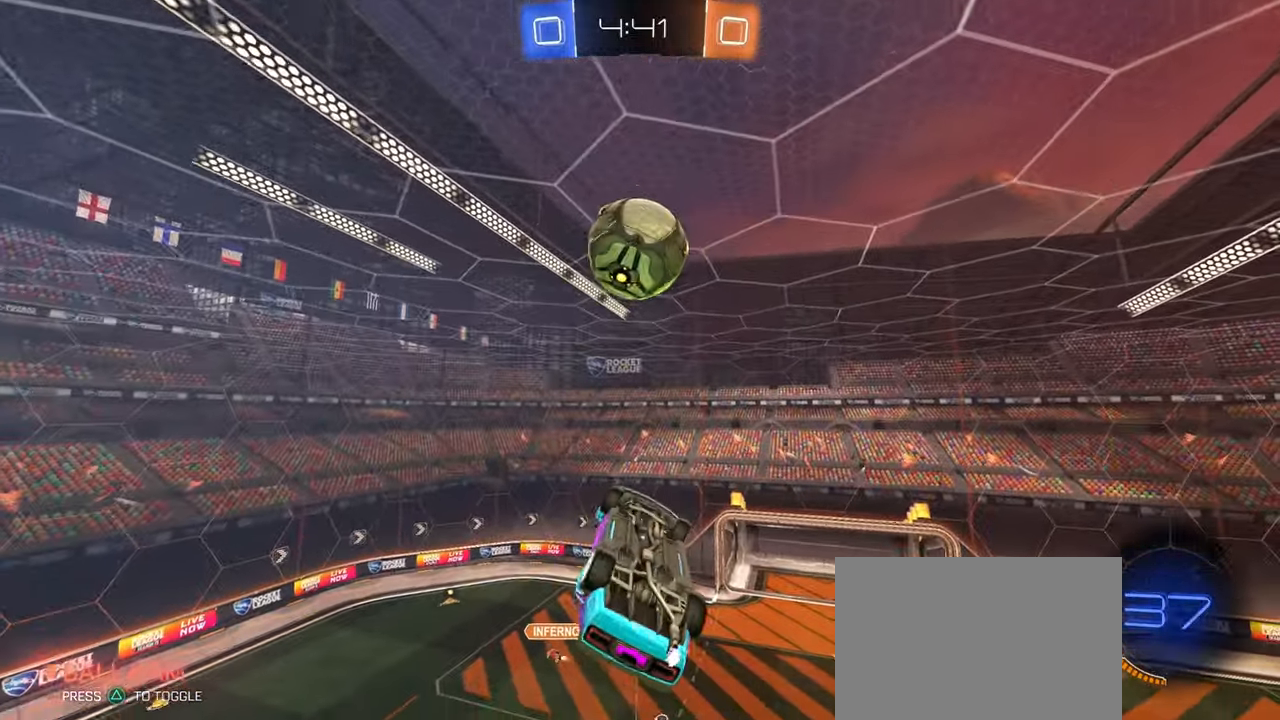
{"buttons": [], "left_stick": "left", "right_stick": "center", "events": [[33, "left_stick", "up"], [133, "left_stick", "right"], [317, "left_stick", "up-right"], [500, "left_stick", "left"]]}
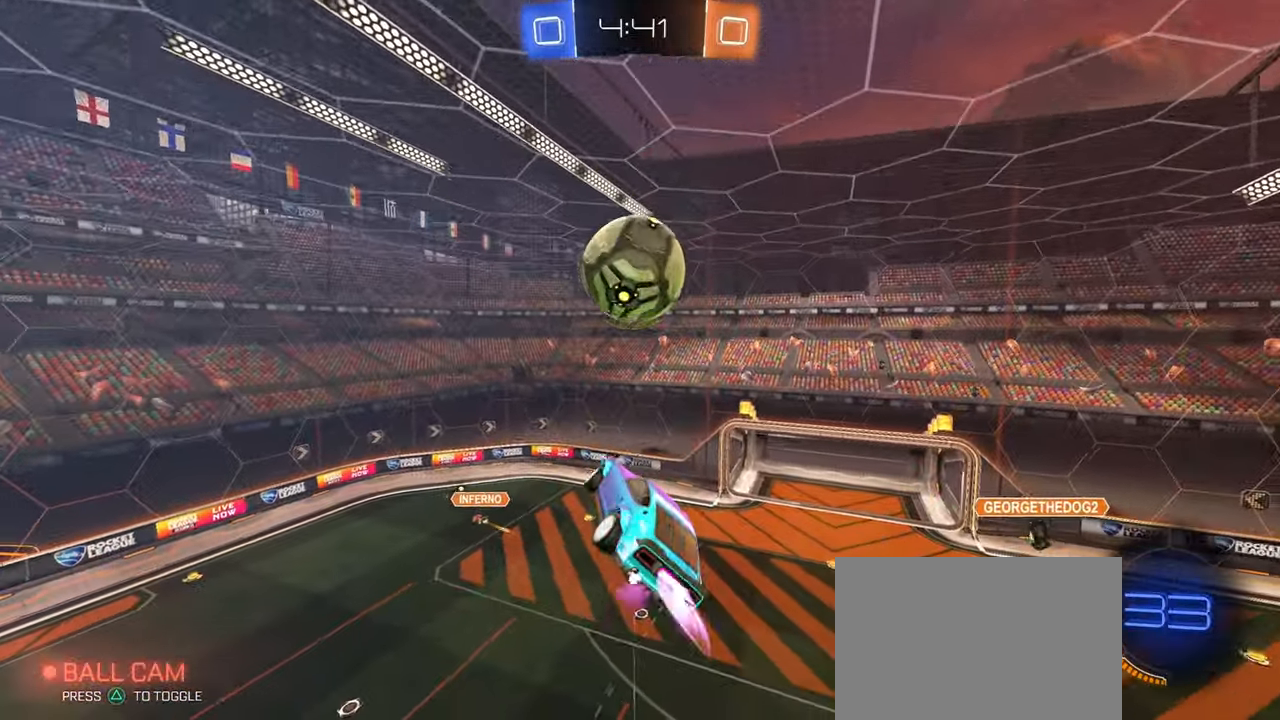
{"buttons": [], "left_stick": "left", "right_stick": "center", "events": [[200, "left_stick", "down-left"], [417, "left_stick", "left"]]}
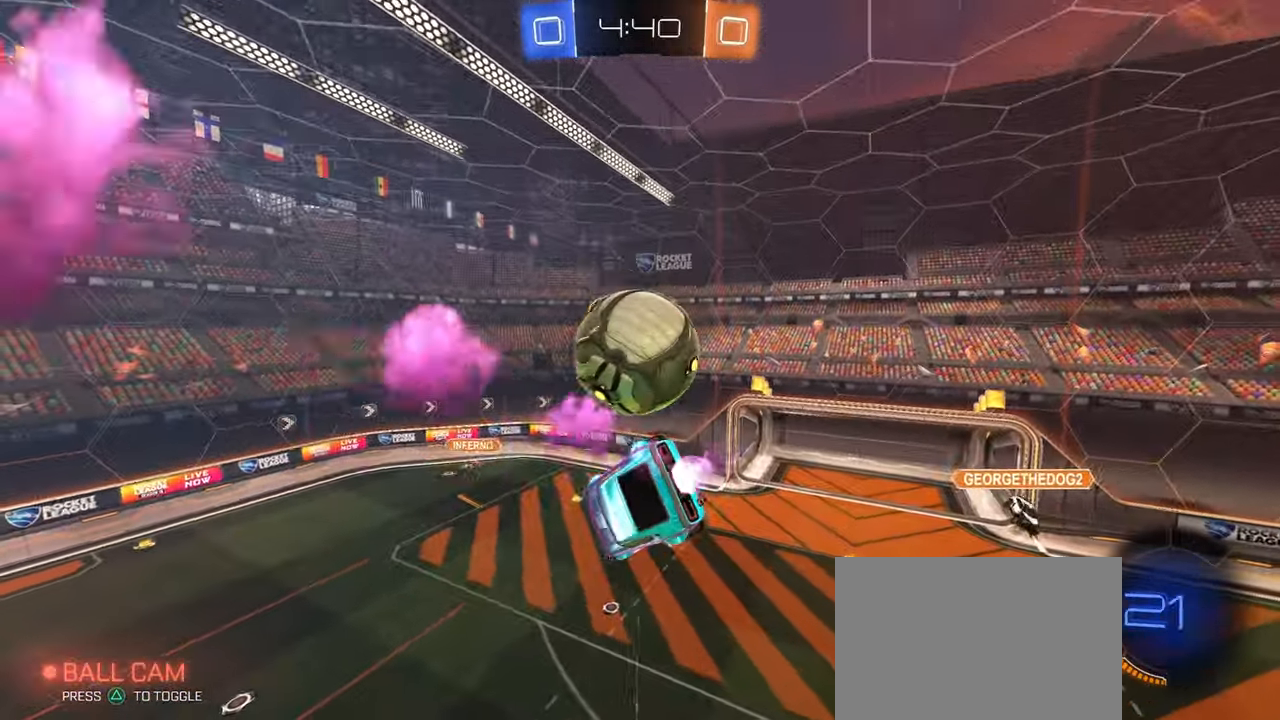
{"buttons": ["CROSS"], "left_stick": "up-left", "right_stick": "center", "events": [[167, "left_stick", "up"], [417, "left_stick", "up-left"], [450, "CROSS", "down"]]}
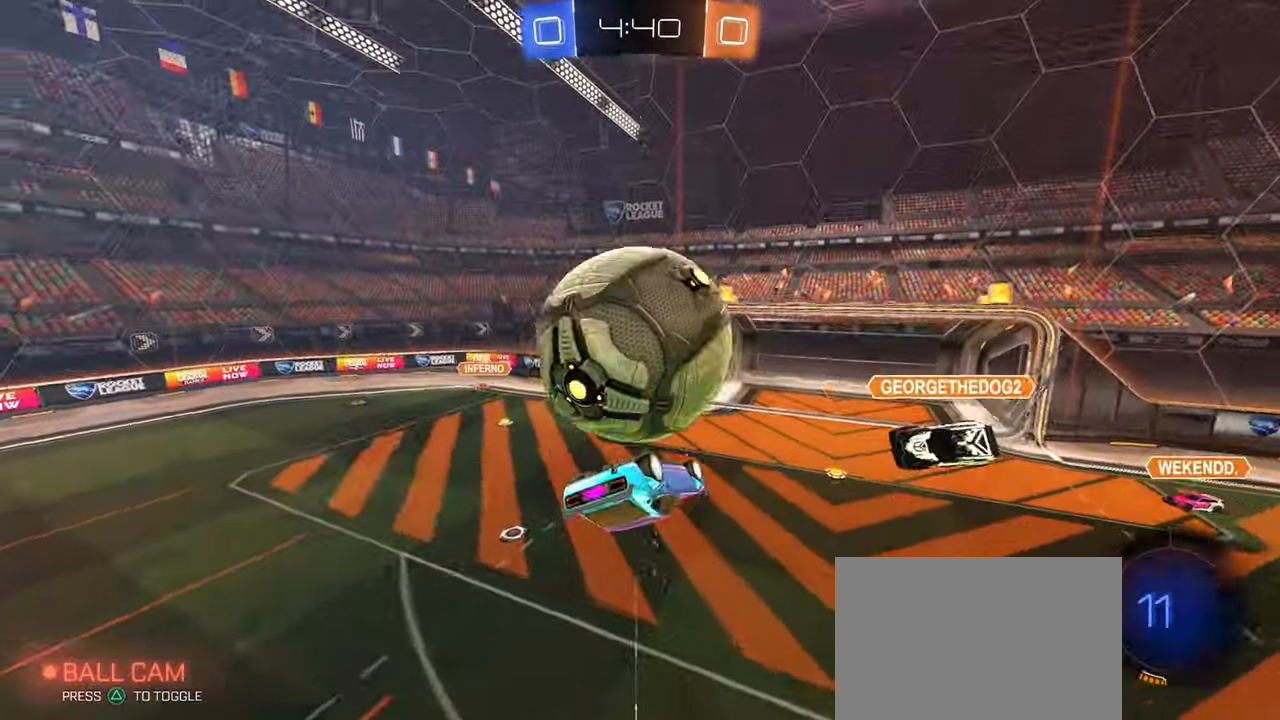
{"buttons": ["SQUARE"], "left_stick": "up-left", "right_stick": "center", "events": [[33, "CROSS", "up"], [83, "CROSS", "down"], [167, "left_stick", "down-left"], [300, "left_stick", "center"], [417, "CROSS", "up"], [417, "SQUARE", "down"], [483, "left_stick", "up-left"]]}
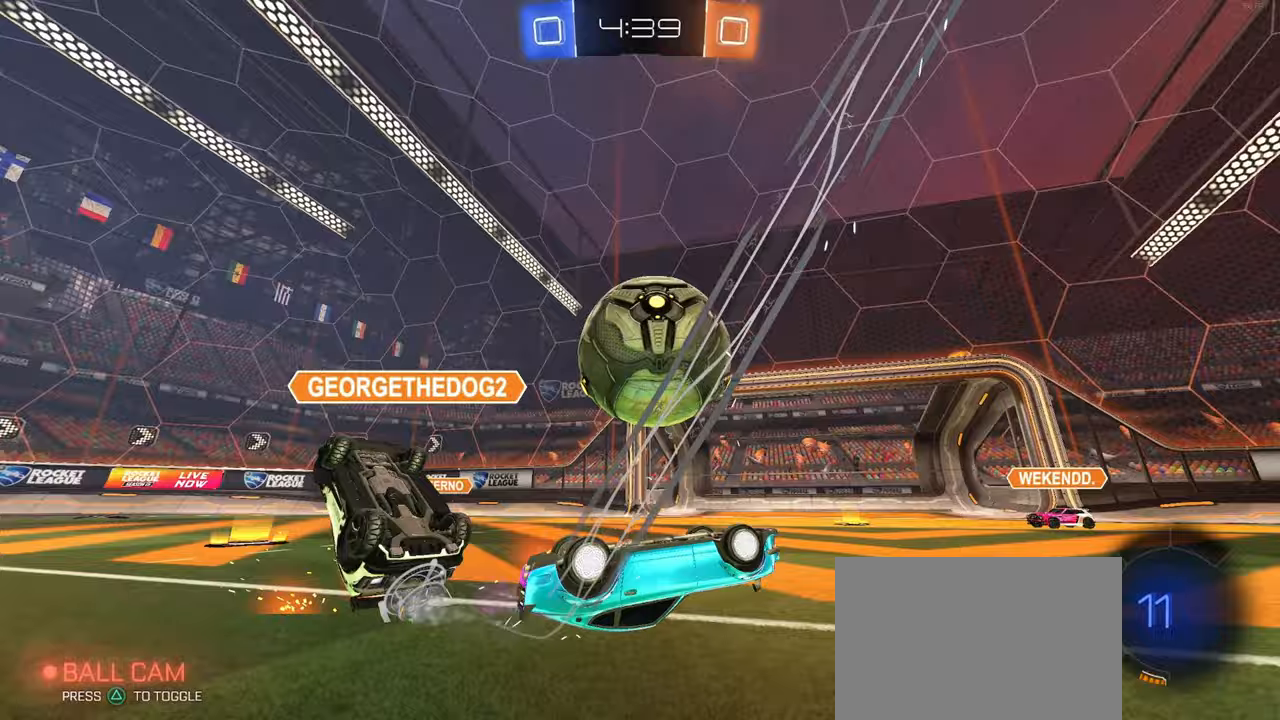
{"buttons": [], "left_stick": "center", "right_stick": "center", "events": [[267, "left_stick", "center"], [300, "SQUARE", "up"]]}
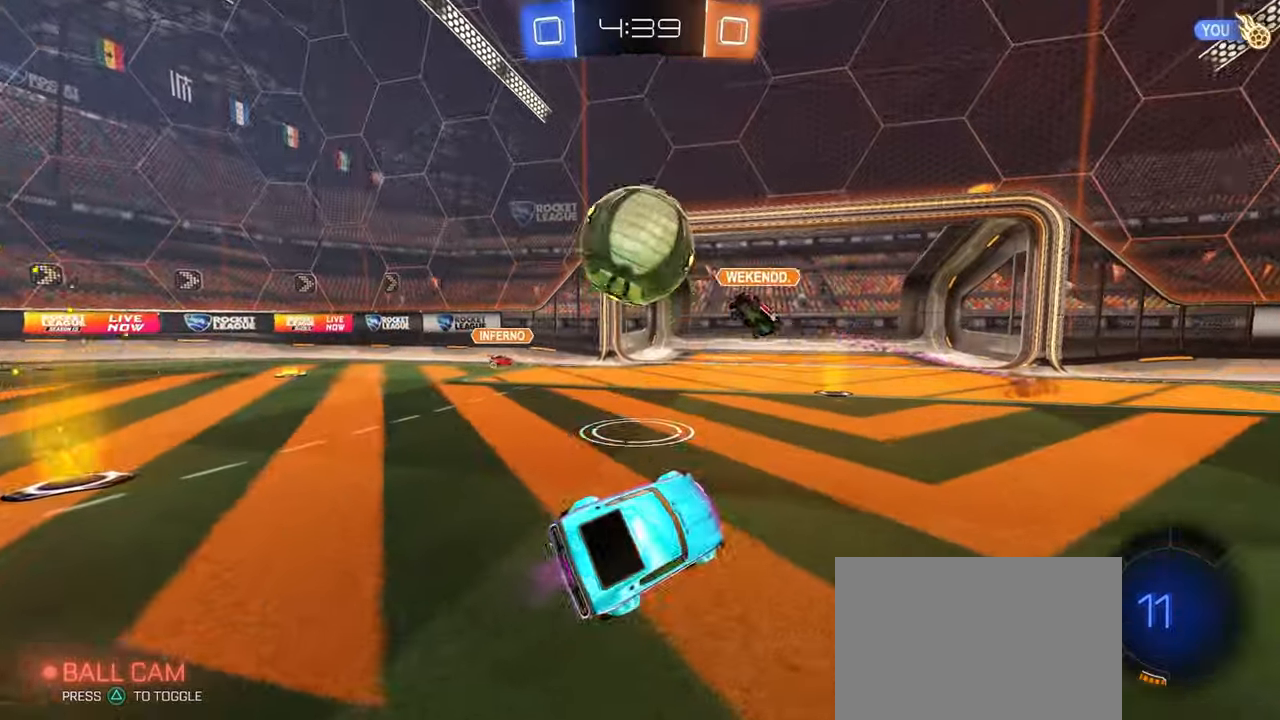
{"buttons": ["TRIANGLE"], "left_stick": "center", "right_stick": "center", "events": [[417, "TRIANGLE", "down"]]}
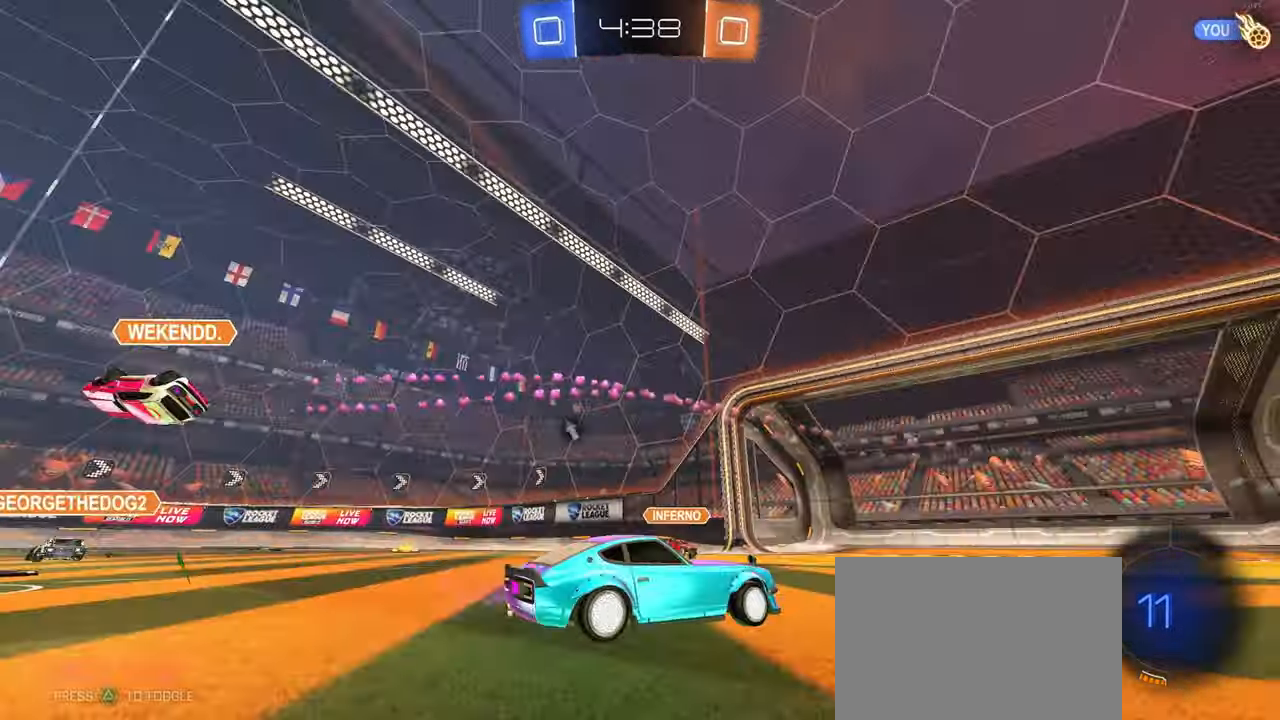
{"buttons": ["TRIANGLE"], "left_stick": "right", "right_stick": "center", "events": [[33, "TRIANGLE", "up"], [67, "left_stick", "right"], [433, "TRIANGLE", "down"]]}
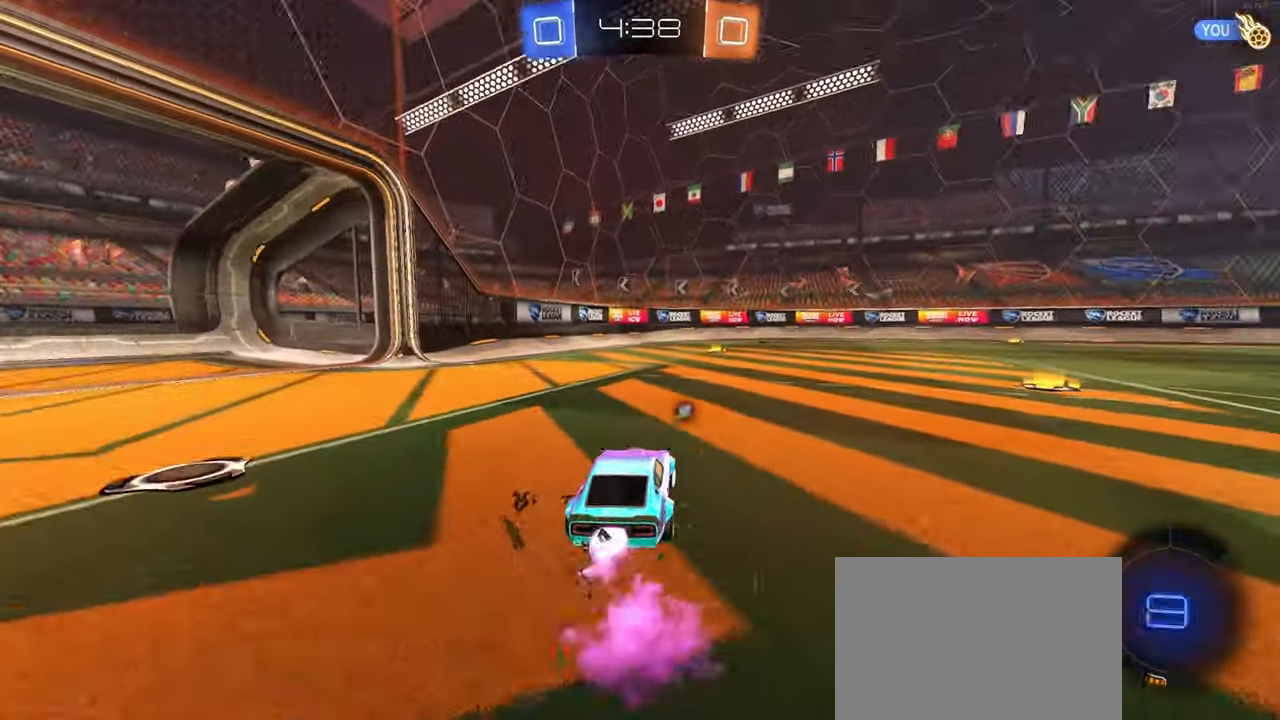
{"buttons": [], "left_stick": "down", "right_stick": "center", "events": [[100, "TRIANGLE", "up"], [133, "CROSS", "down"], [167, "left_stick", "up"], [217, "CROSS", "up"], [217, "left_stick", "up-left"], [283, "CROSS", "down"], [350, "CROSS", "up"], [350, "left_stick", "down"], [400, "TRIANGLE", "down"], [500, "TRIANGLE", "up"]]}
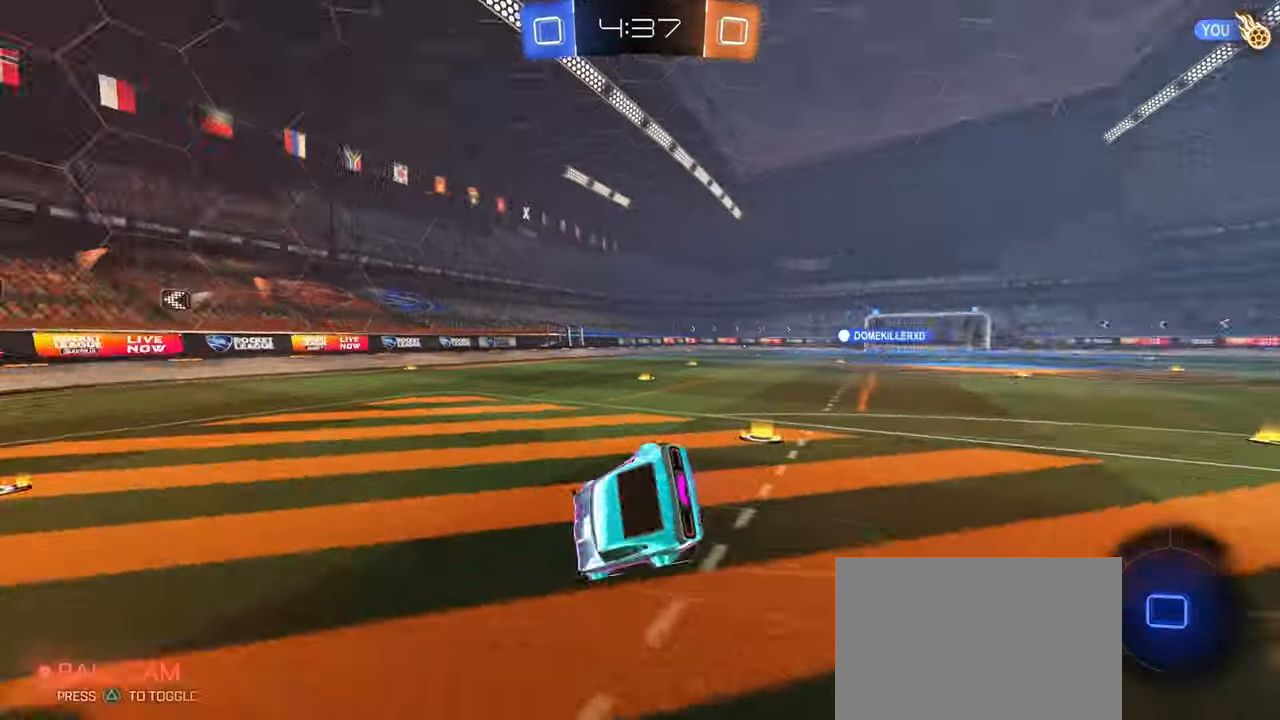
{"buttons": ["SQUARE"], "left_stick": "down-left", "right_stick": "center", "events": [[67, "left_stick", "down-left"], [217, "SQUARE", "down"]]}
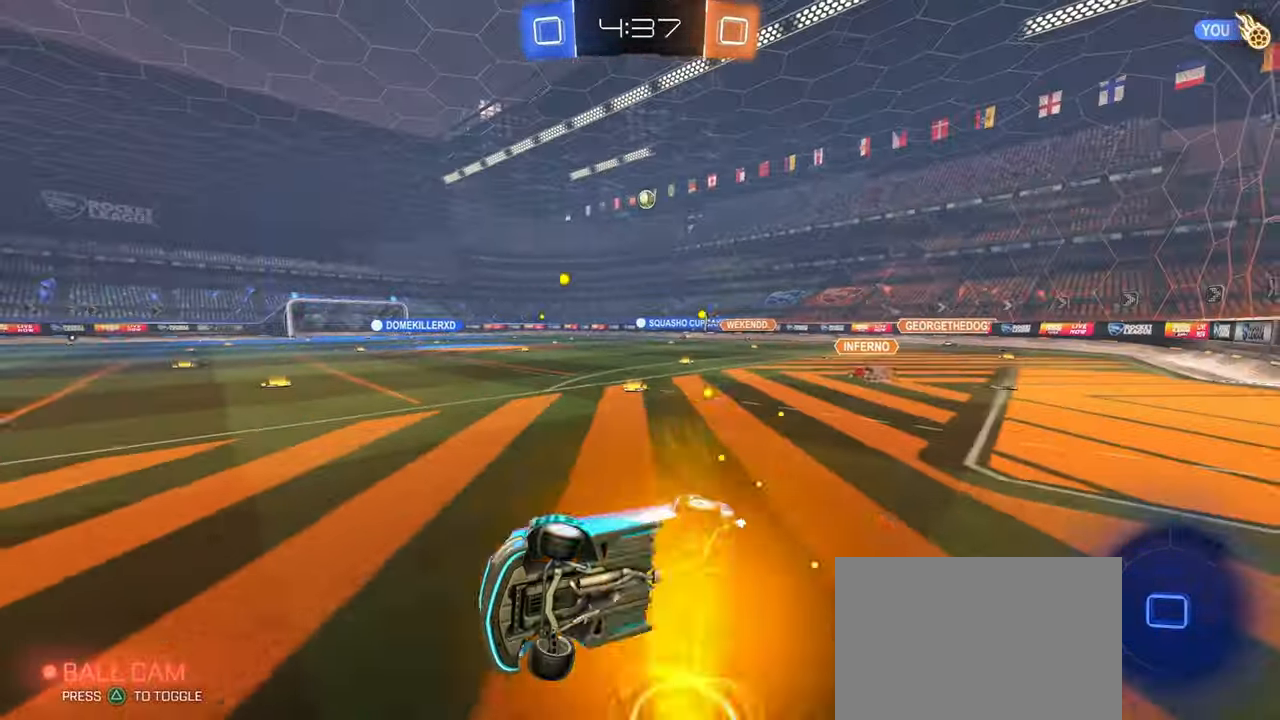
{"buttons": [], "left_stick": "right", "right_stick": "center", "events": [[117, "SQUARE", "up"], [117, "left_stick", "center"], [233, "left_stick", "right"]]}
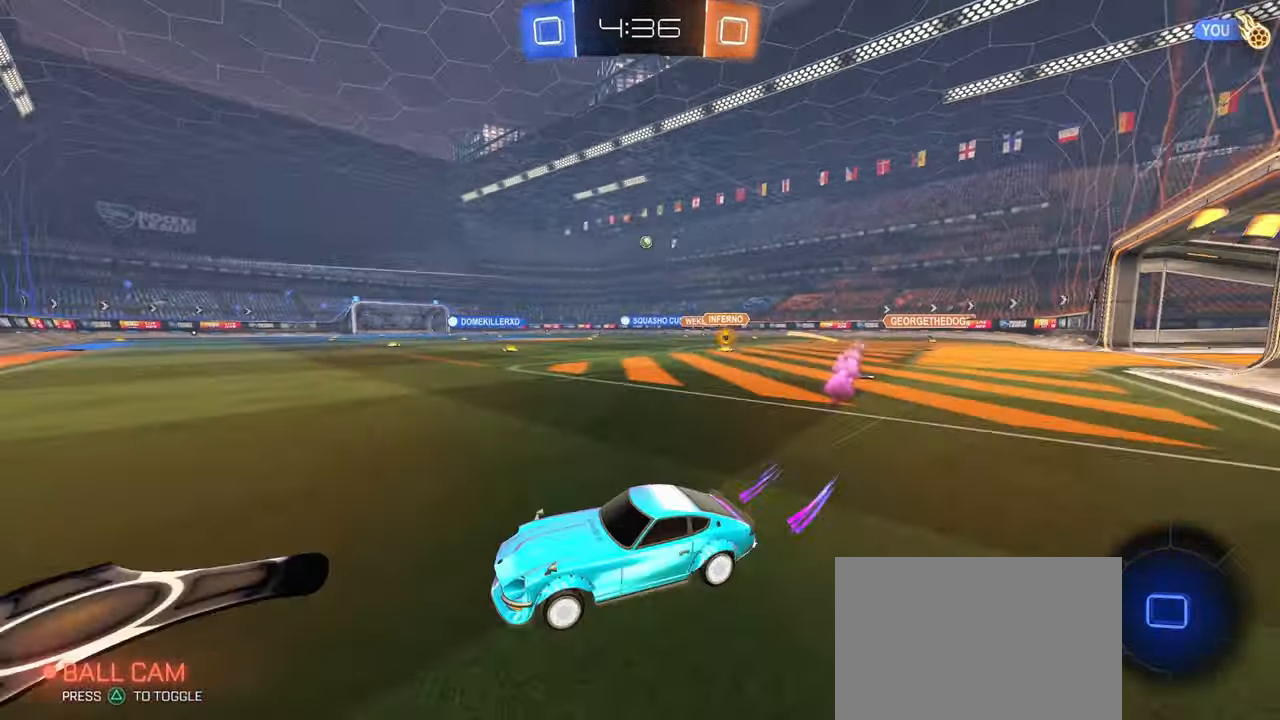
{"buttons": ["CROSS"], "left_stick": "up", "right_stick": "center", "events": [[467, "CROSS", "down"], [483, "left_stick", "up"]]}
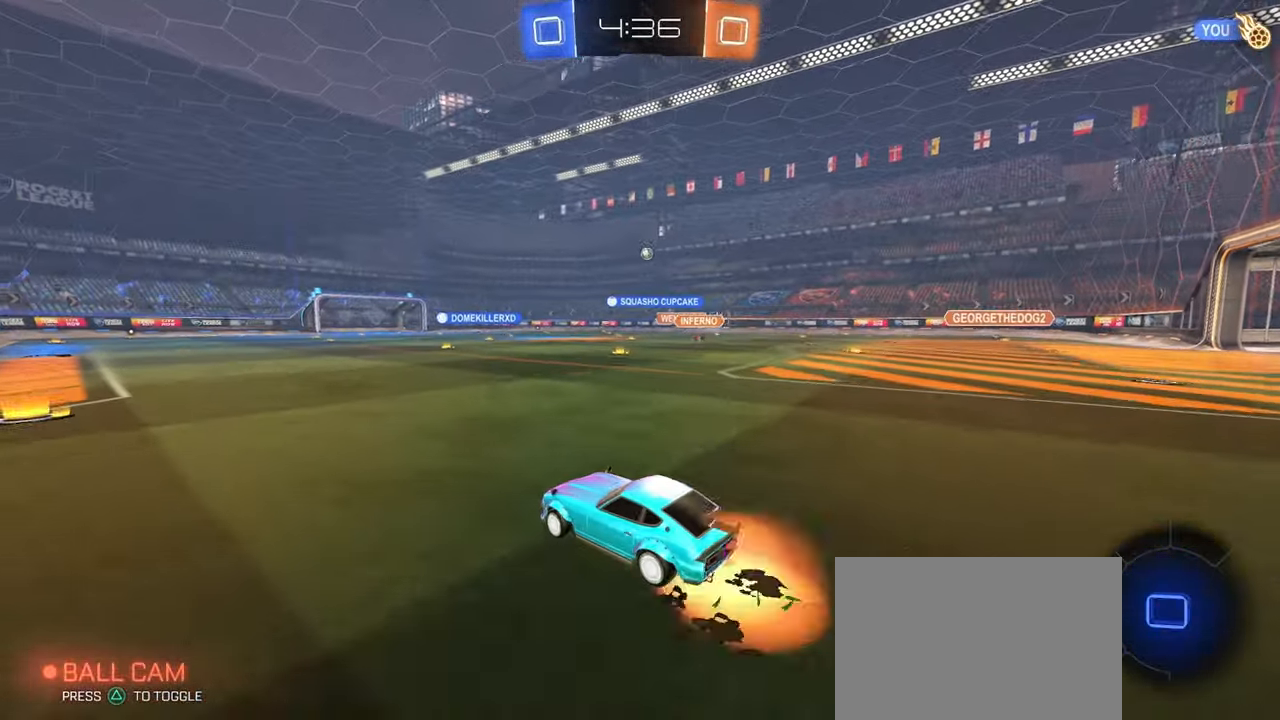
{"buttons": ["SQUARE"], "left_stick": "down-left", "right_stick": "center", "events": [[17, "left_stick", "up-left"], [33, "CROSS", "up"], [117, "CROSS", "down"], [167, "SQUARE", "down"], [183, "left_stick", "down"], [200, "CROSS", "up"], [367, "left_stick", "down-left"]]}
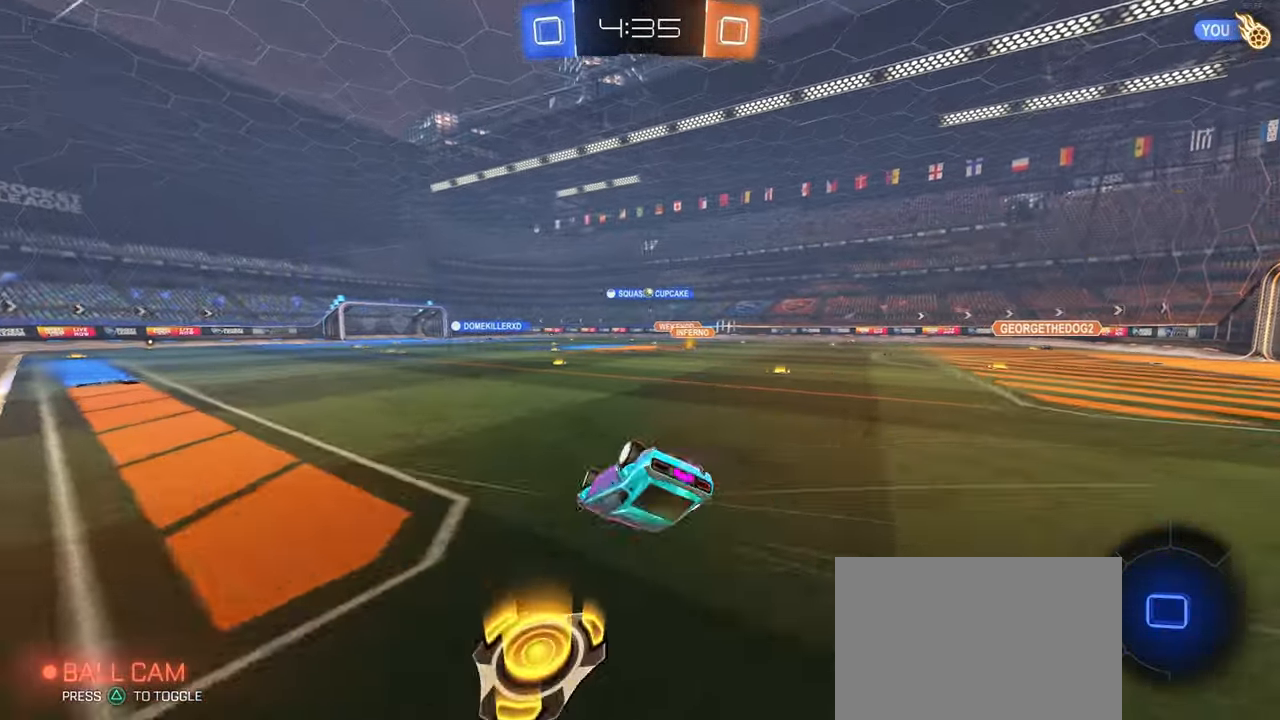
{"buttons": [], "left_stick": "center", "right_stick": "center", "events": [[367, "SQUARE", "up"], [400, "left_stick", "center"]]}
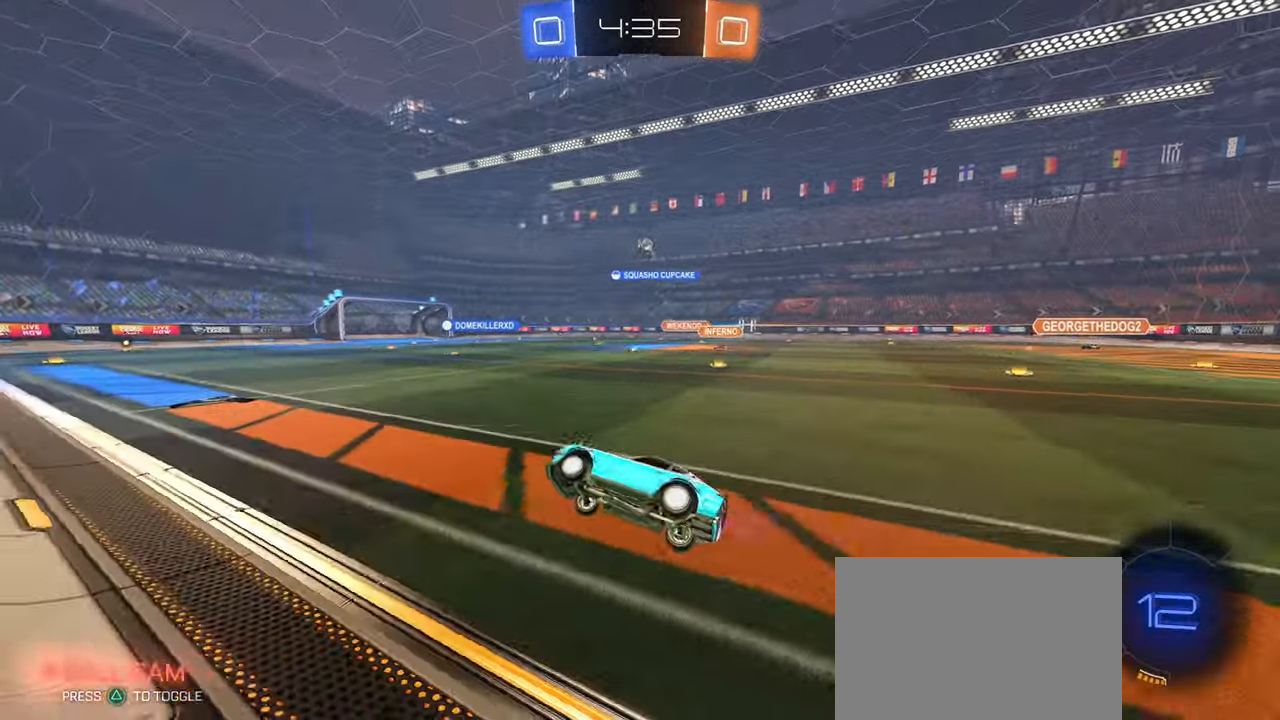
{"buttons": [], "left_stick": "center", "right_stick": "center", "events": [[50, "left_stick", "right"], [333, "left_stick", "center"]]}
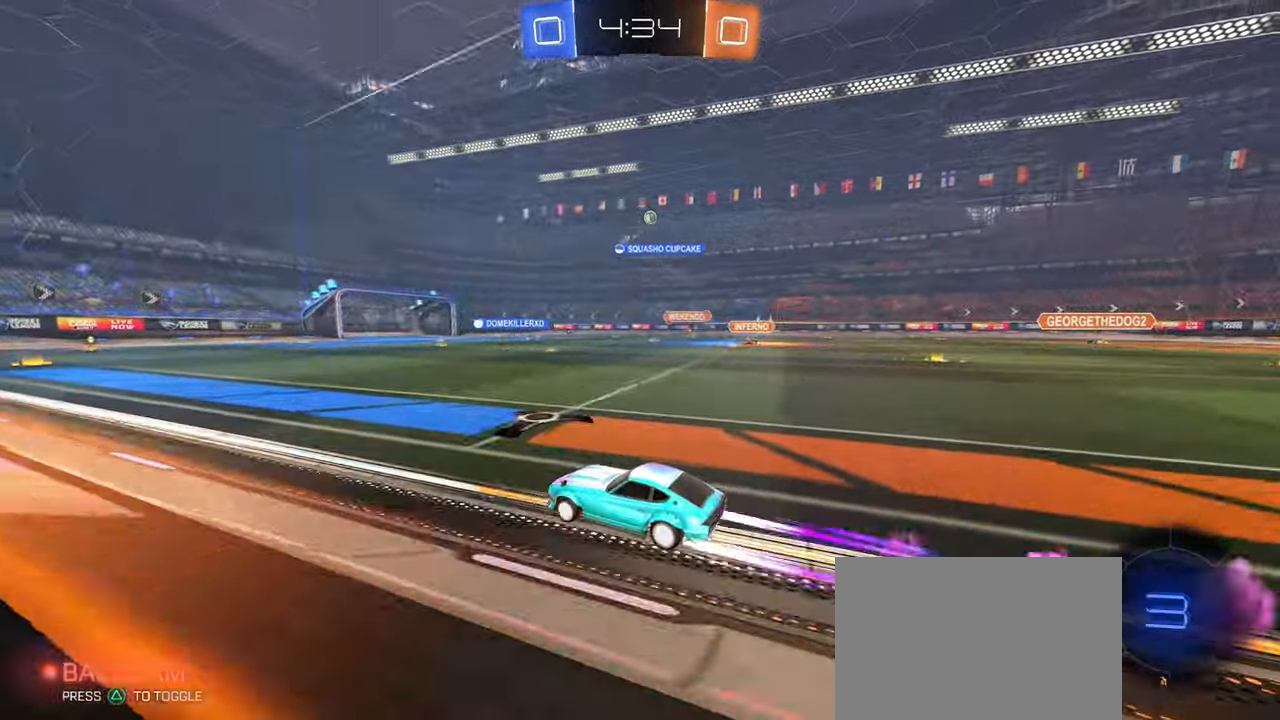
{"buttons": [], "left_stick": "center", "right_stick": "center", "events": []}
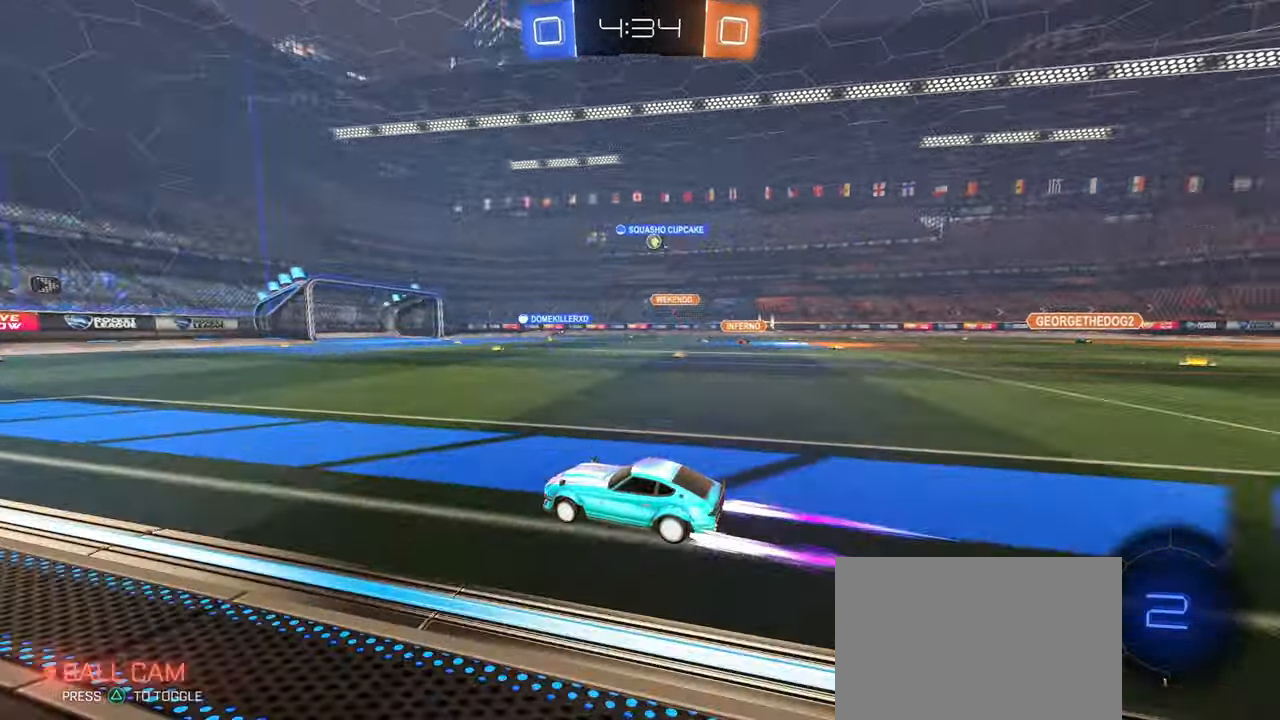
{"buttons": [], "left_stick": "center", "right_stick": "center", "events": []}
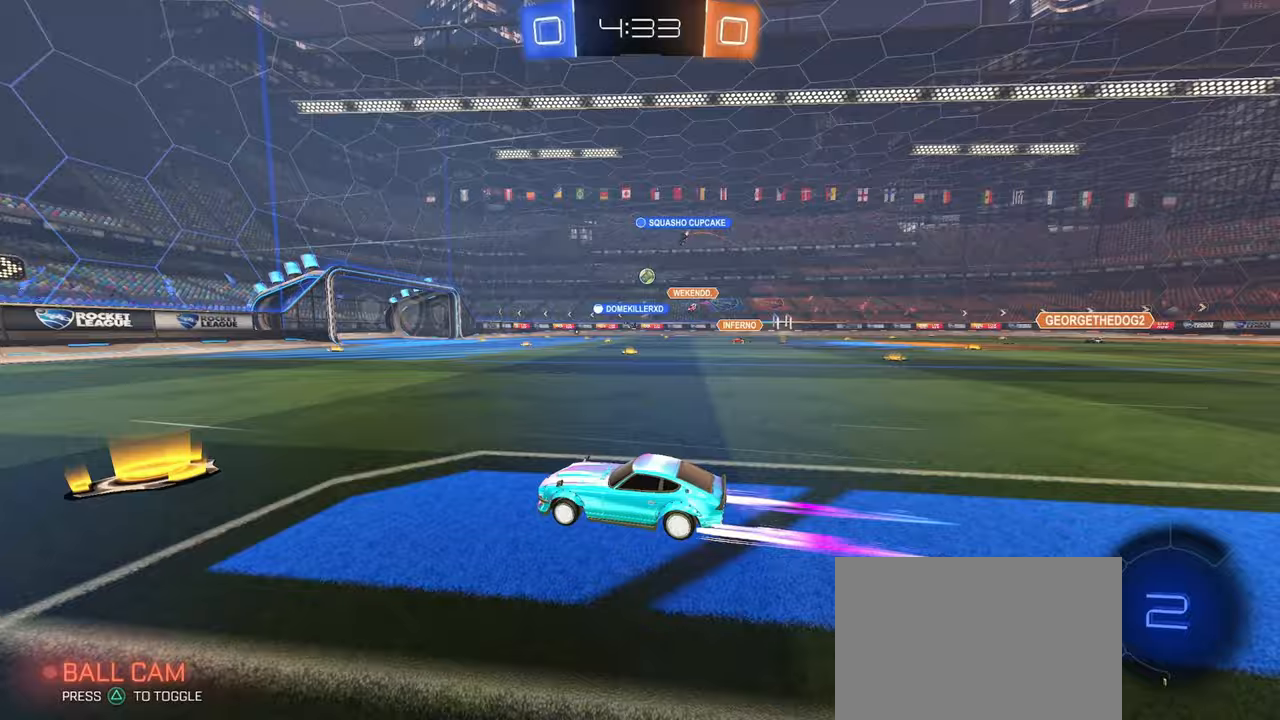
{"buttons": [], "left_stick": "center", "right_stick": "center", "events": [[233, "left_stick", "right"], [350, "left_stick", "center"]]}
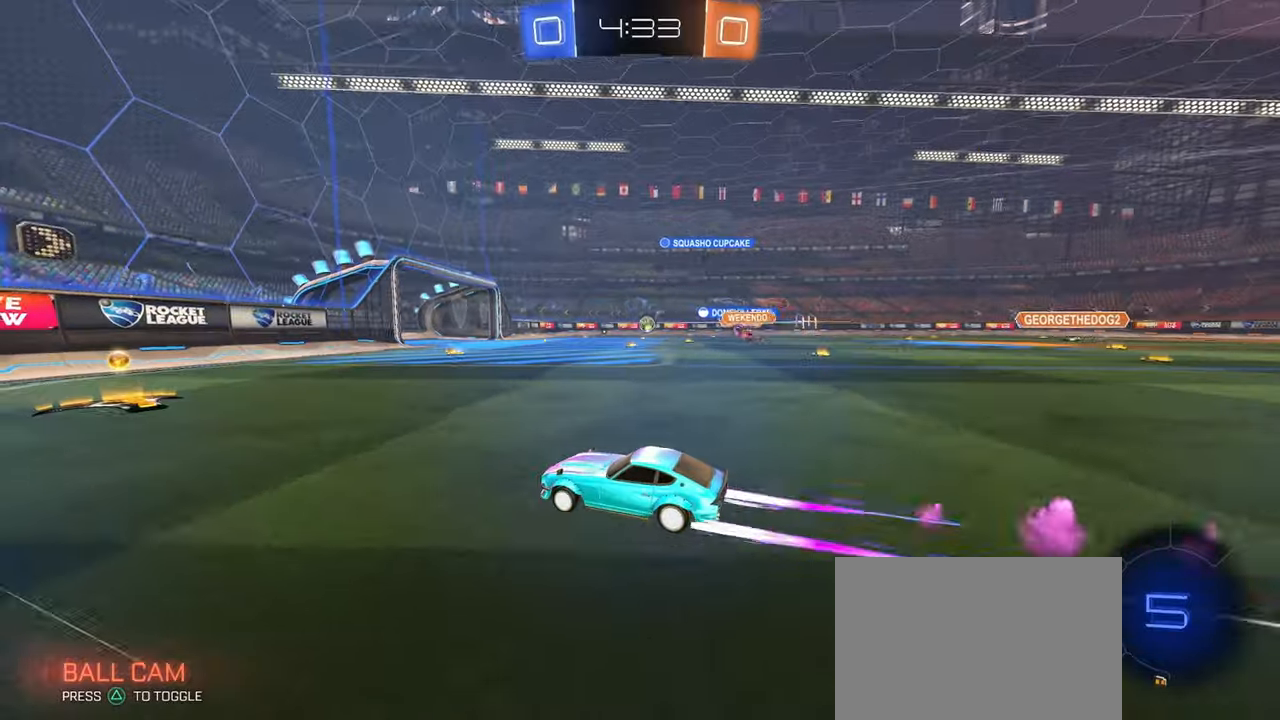
{"buttons": [], "left_stick": "down-right", "right_stick": "center", "events": [[117, "left_stick", "down-right"], [217, "left_stick", "center"], [333, "left_stick", "down-right"]]}
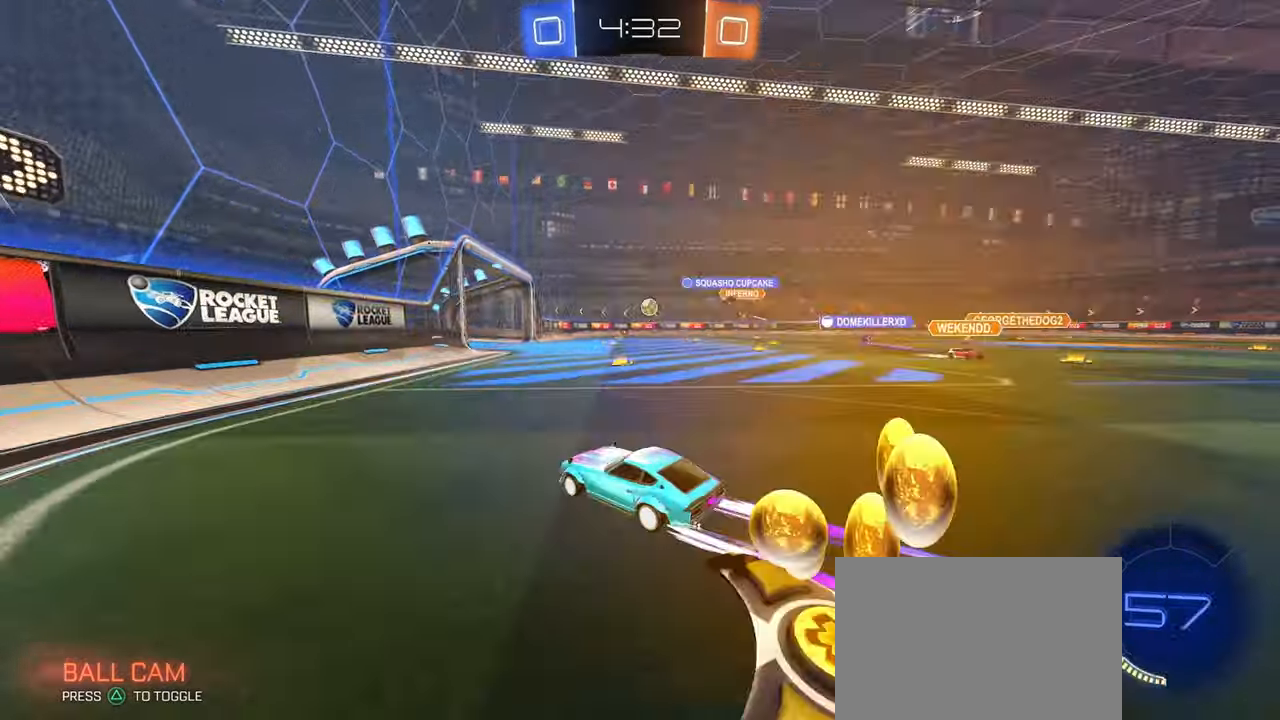
{"buttons": [], "left_stick": "center", "right_stick": "center", "events": [[17, "left_stick", "right"], [433, "left_stick", "center"]]}
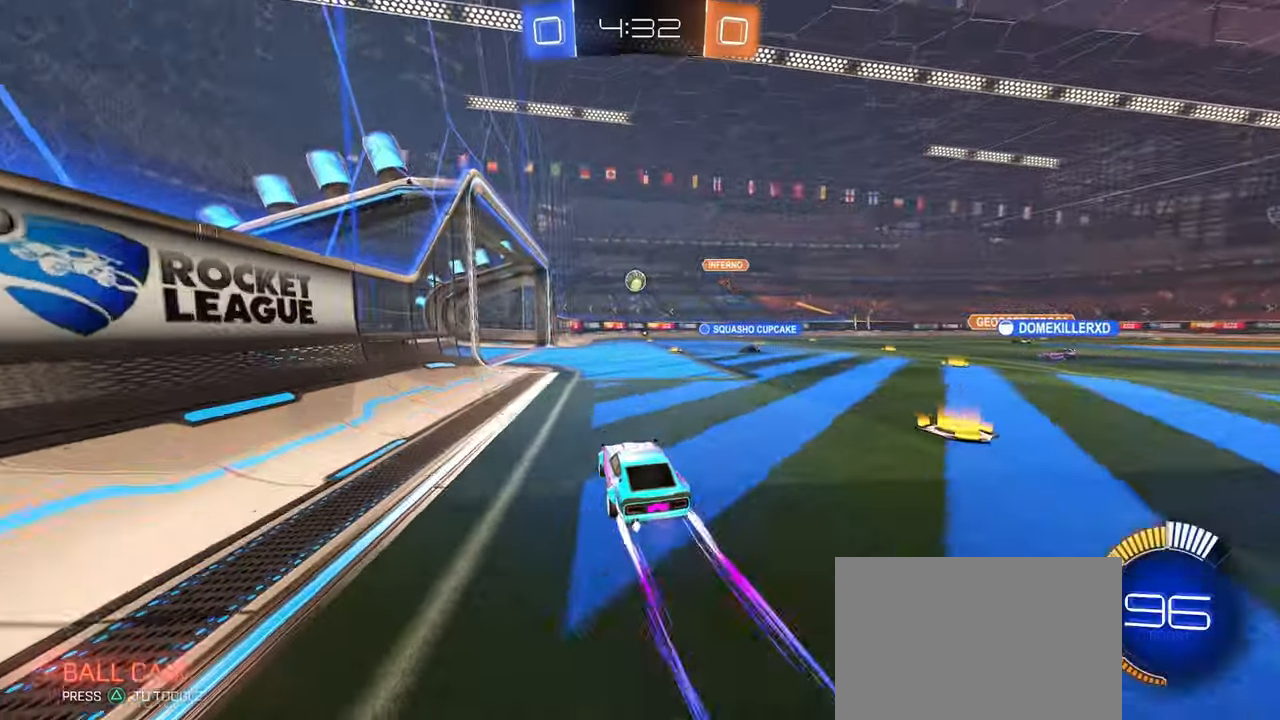
{"buttons": [], "left_stick": "center", "right_stick": "center", "events": [[33, "left_stick", "left"], [217, "L2", "down"], [217, "left_stick", "center"], [417, "L2", "up"]]}
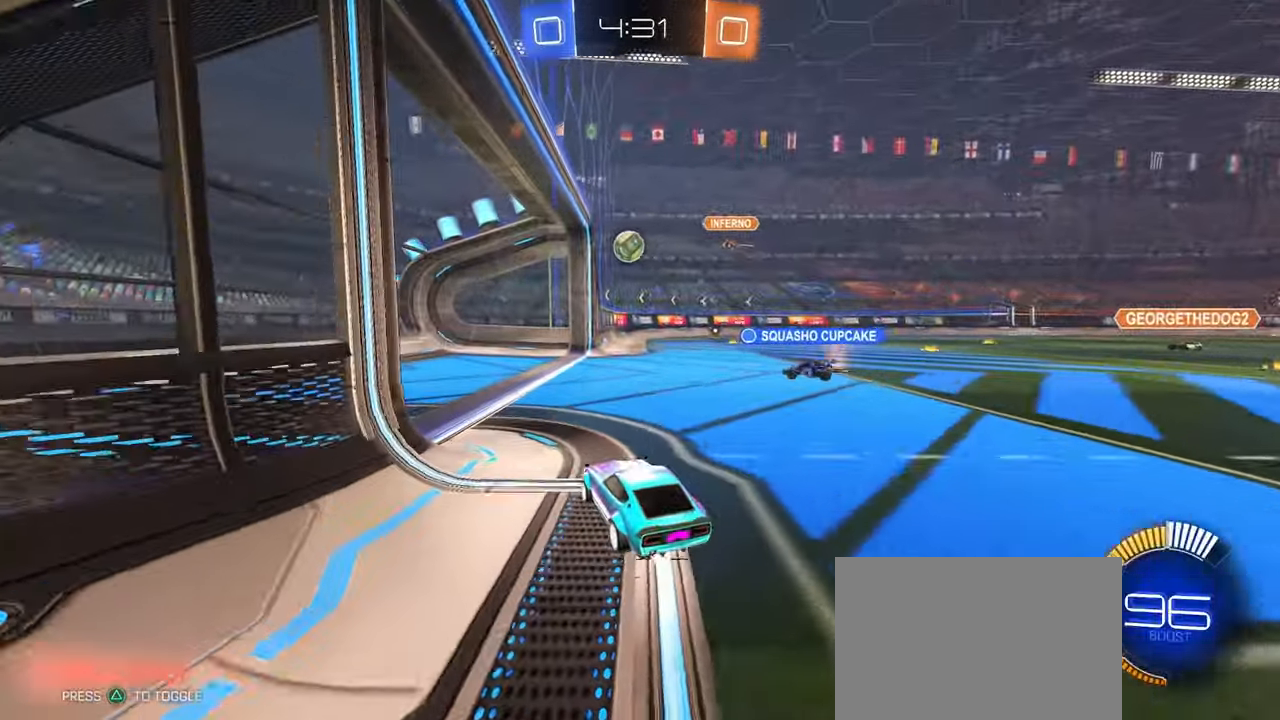
{"buttons": [], "left_stick": "right", "right_stick": "center", "events": [[17, "left_stick", "left"], [183, "left_stick", "center"], [233, "left_stick", "right"], [367, "SQUARE", "down"], [500, "SQUARE", "up"]]}
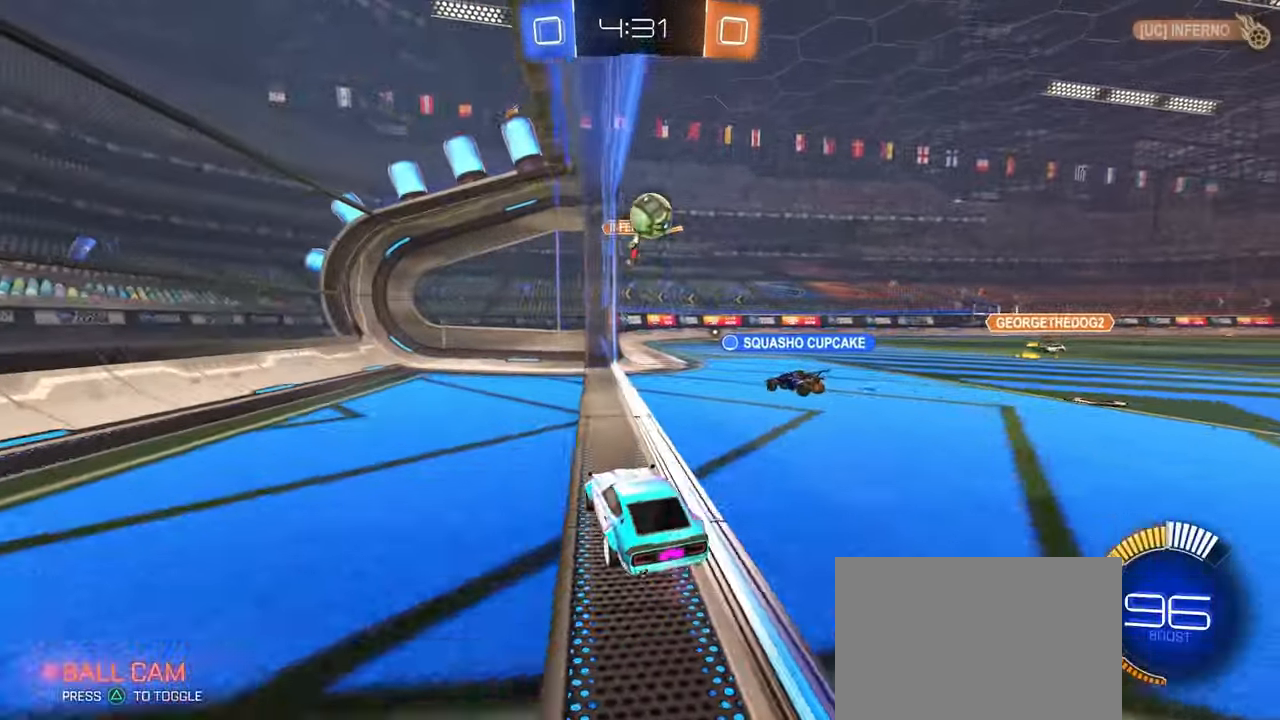
{"buttons": ["CROSS"], "left_stick": "down-right", "right_stick": "center", "events": [[133, "L2", "down"], [233, "left_stick", "down-right"], [317, "L2", "up"], [467, "CROSS", "down"]]}
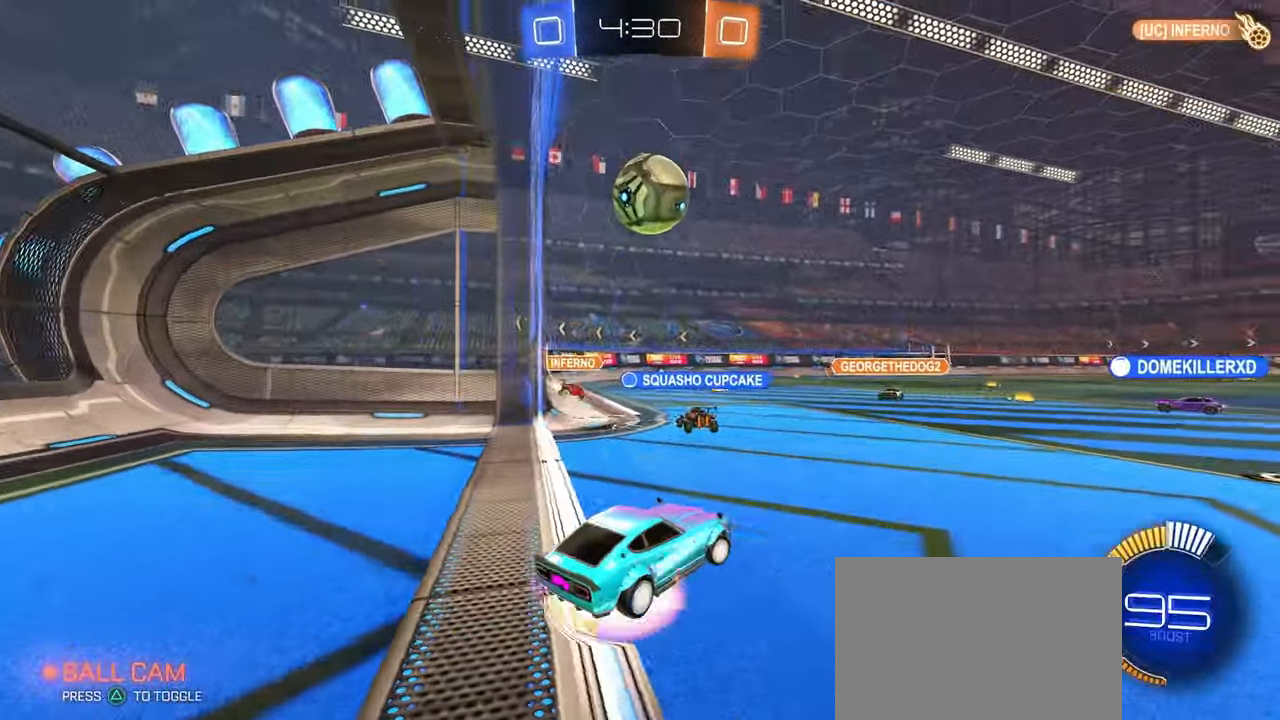
{"buttons": [], "left_stick": "up-left", "right_stick": "center", "events": [[83, "left_stick", "down-left"], [200, "CROSS", "up"], [383, "CROSS", "down"], [383, "left_stick", "up-left"], [500, "CROSS", "up"]]}
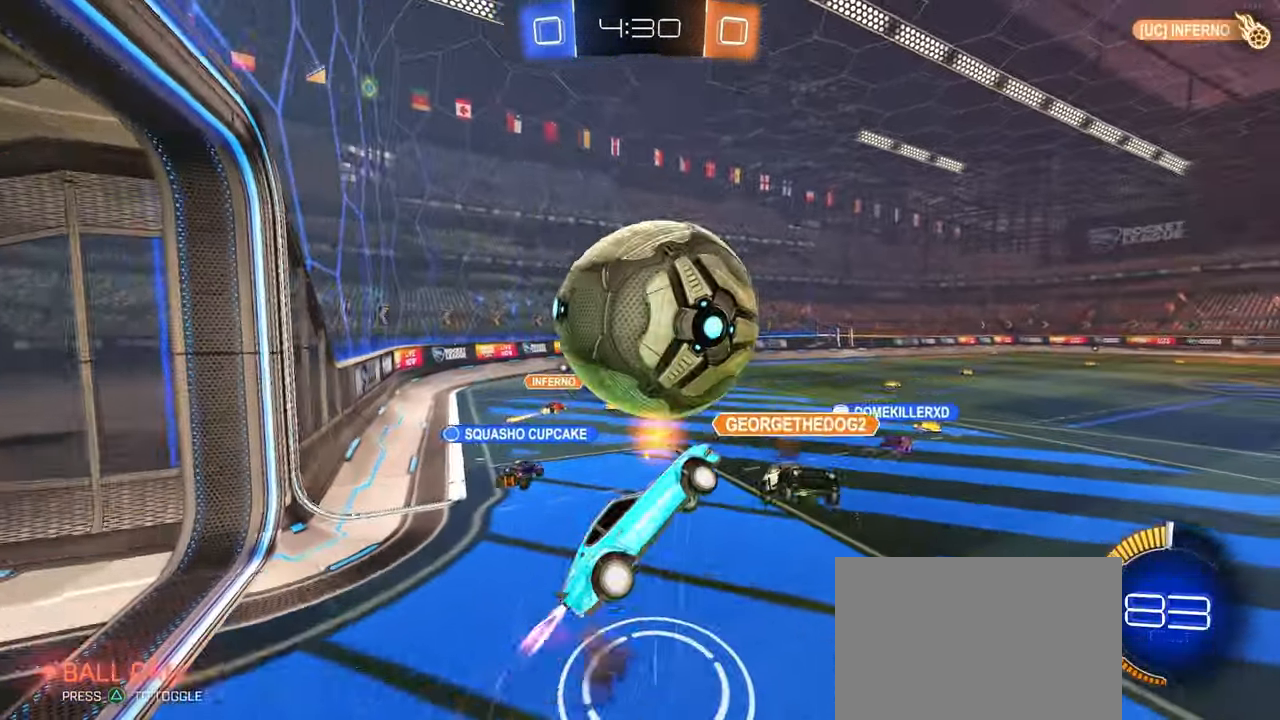
{"buttons": ["TRIANGLE"], "left_stick": "down-right", "right_stick": "center", "events": [[83, "left_stick", "down"], [300, "left_stick", "down-right"], [450, "TRIANGLE", "down"]]}